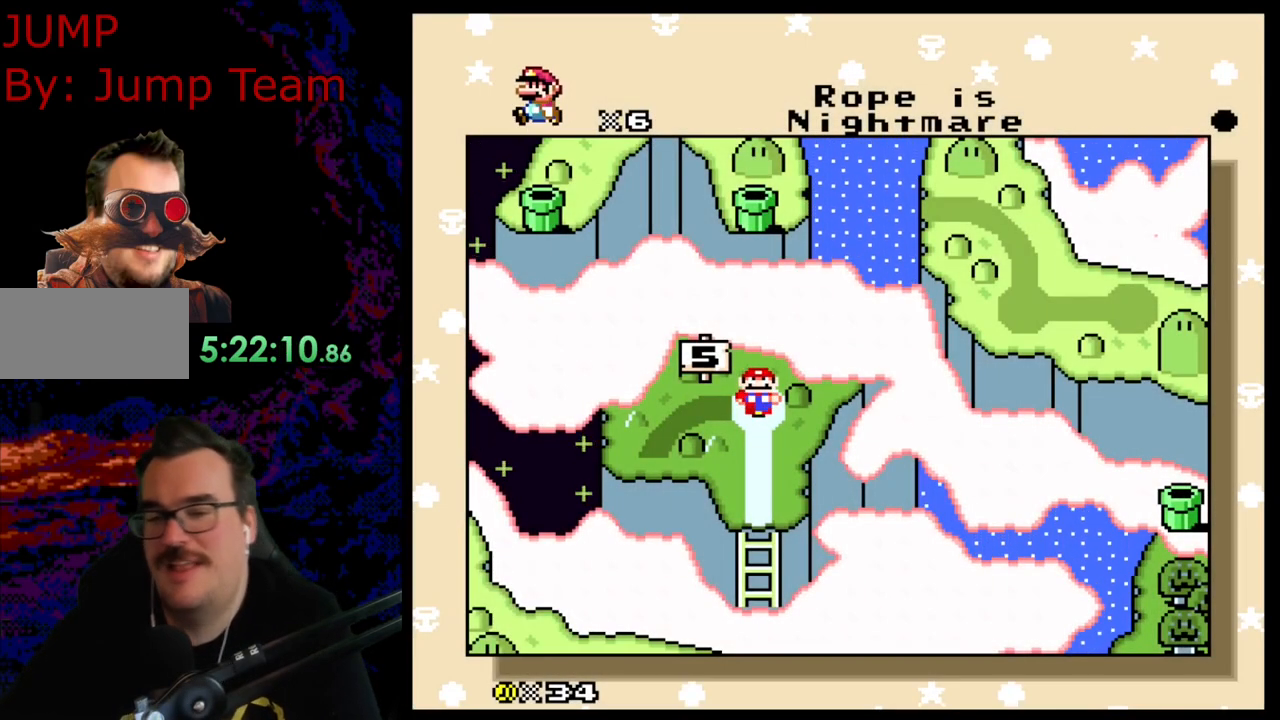
Gameplay with a controller (Nintendo layout); each line is a JSON object with the inputs held at the frame after it. "events" lists button and stick changes between this image and that frame as [ms after this image, input, new state], when the widget could be followed in between. Not read: L3 R3.
{"buttons": [], "events": [[83, "B", "down"], [217, "B", "up"], [317, "B", "down"], [433, "B", "up"]]}
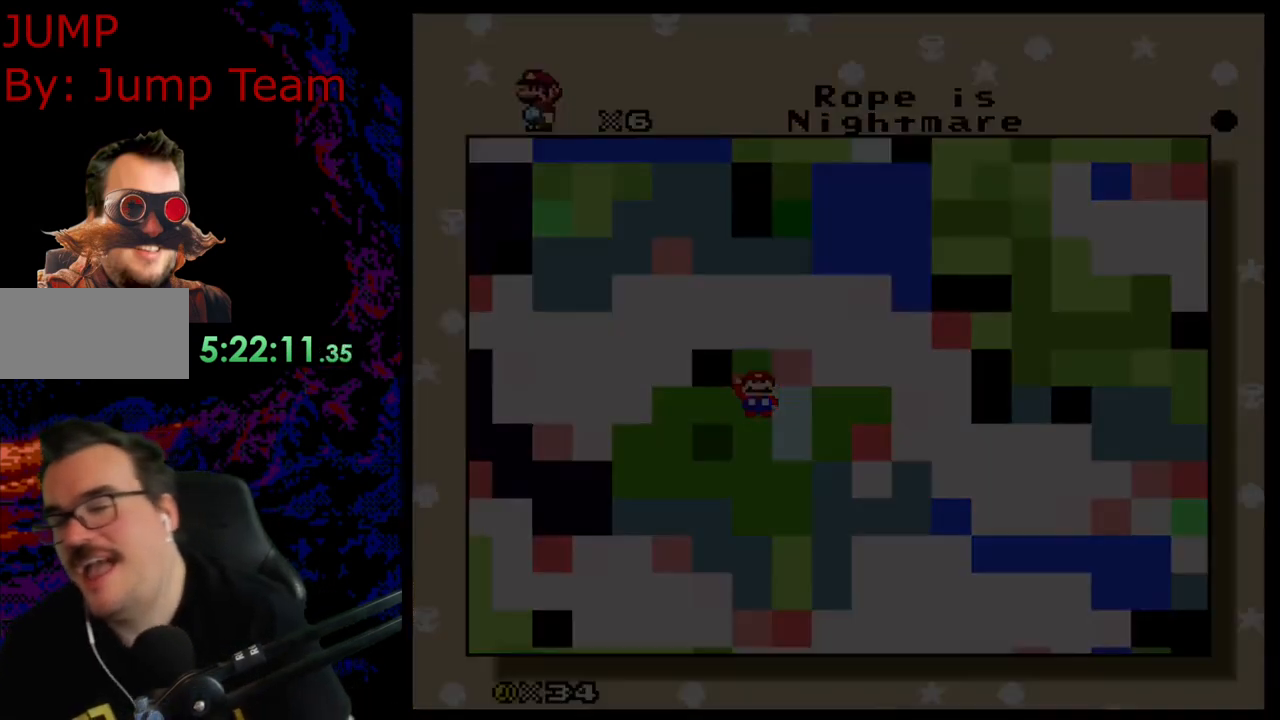
{"buttons": [], "events": []}
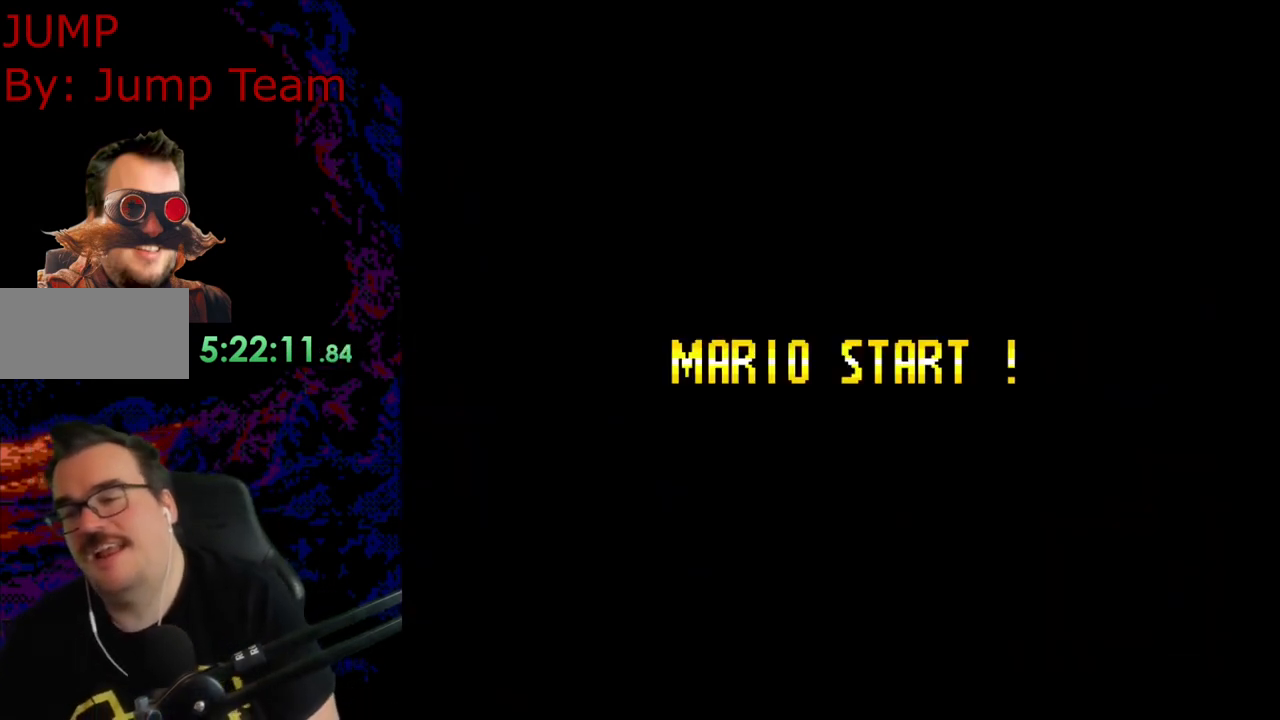
{"buttons": ["Y"], "events": [[317, "Y", "down"]]}
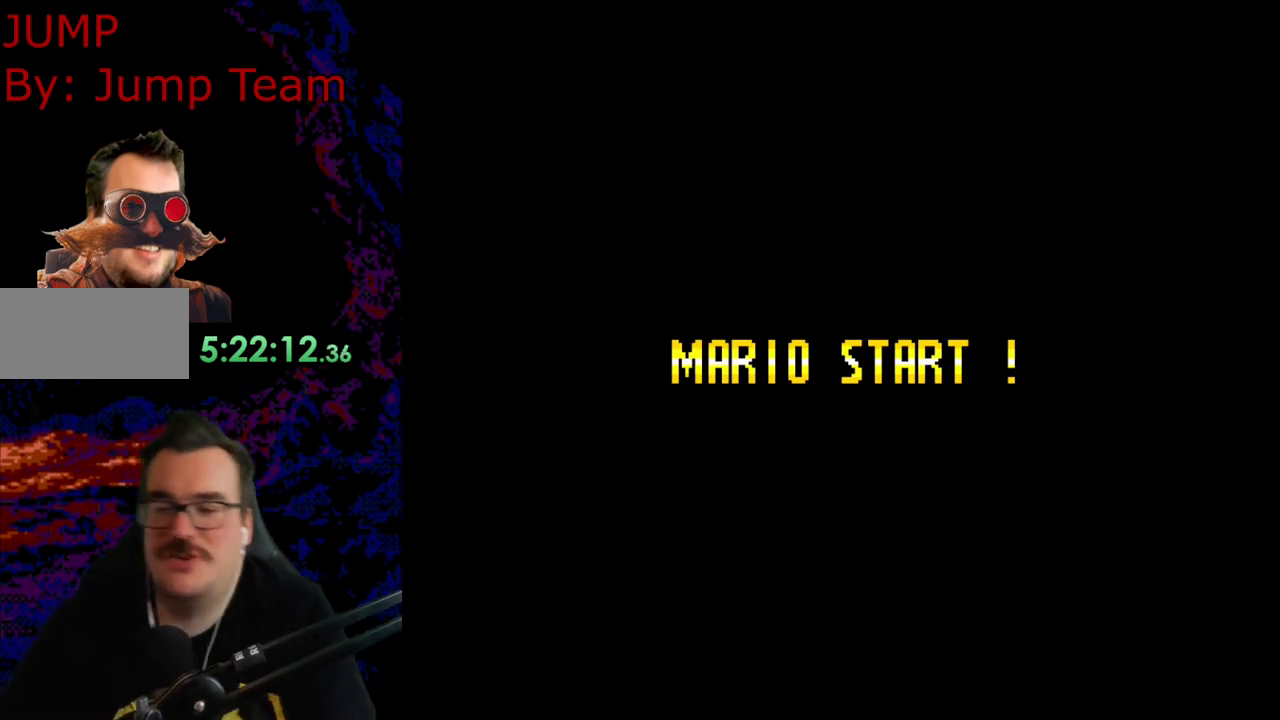
{"buttons": [], "events": [[317, "Y", "up"]]}
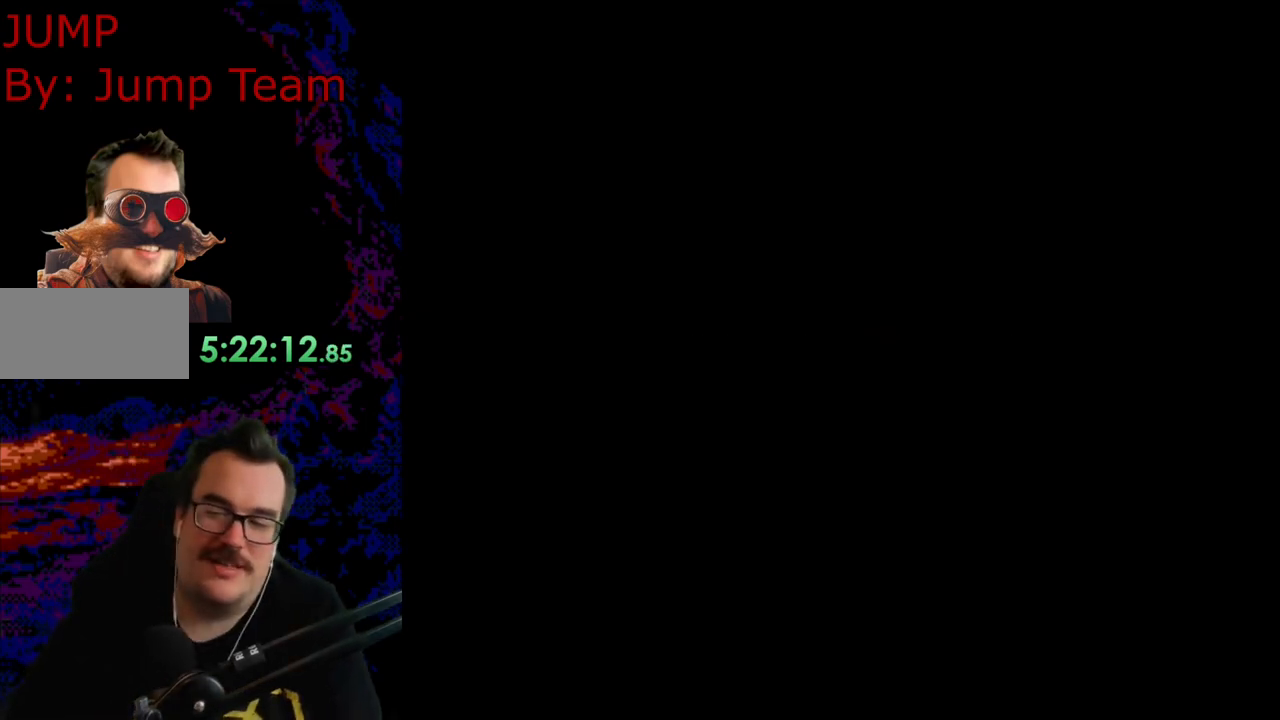
{"buttons": ["Y", "DPAD_UP", "DPAD_RIGHT"], "events": [[133, "DPAD_RIGHT", "down"], [133, "Y", "down"], [383, "DPAD_UP", "down"]]}
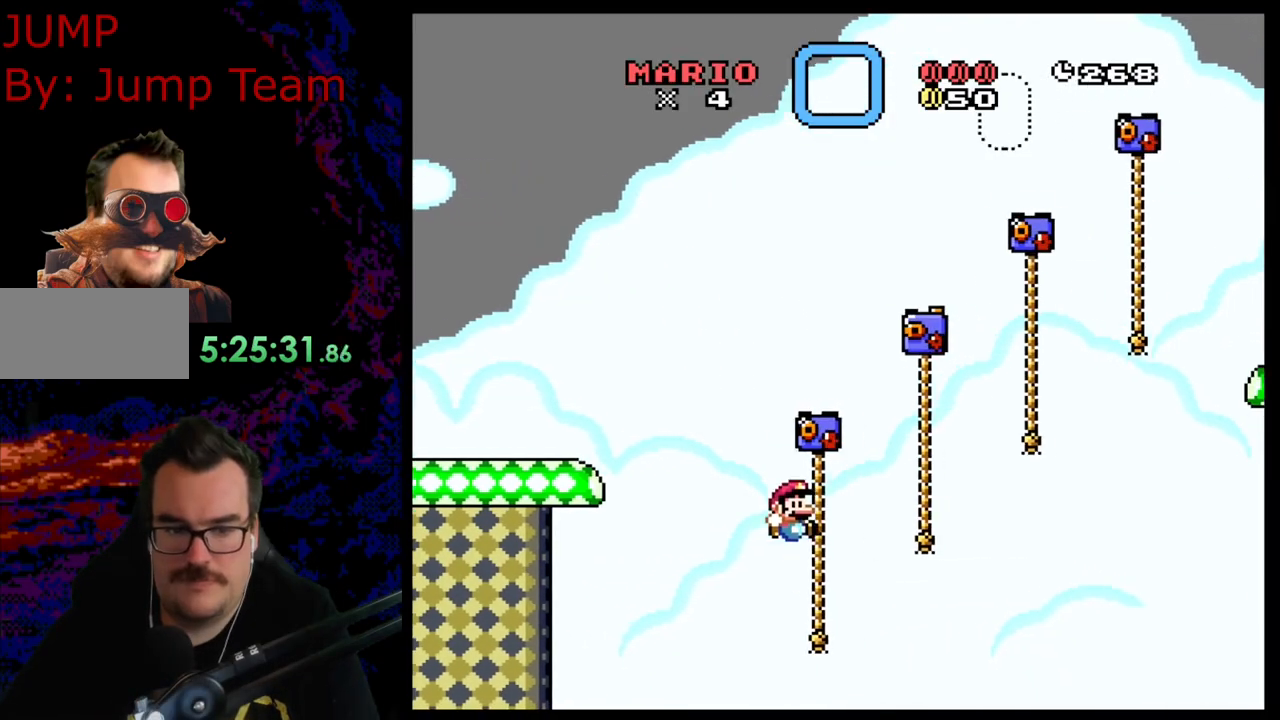
{"buttons": ["B", "Y", "DPAD_RIGHT"], "events": [[17, "B", "down"], [17, "DPAD_RIGHT", "up"], [33, "DPAD_UP", "up"], [333, "DPAD_RIGHT", "down"]]}
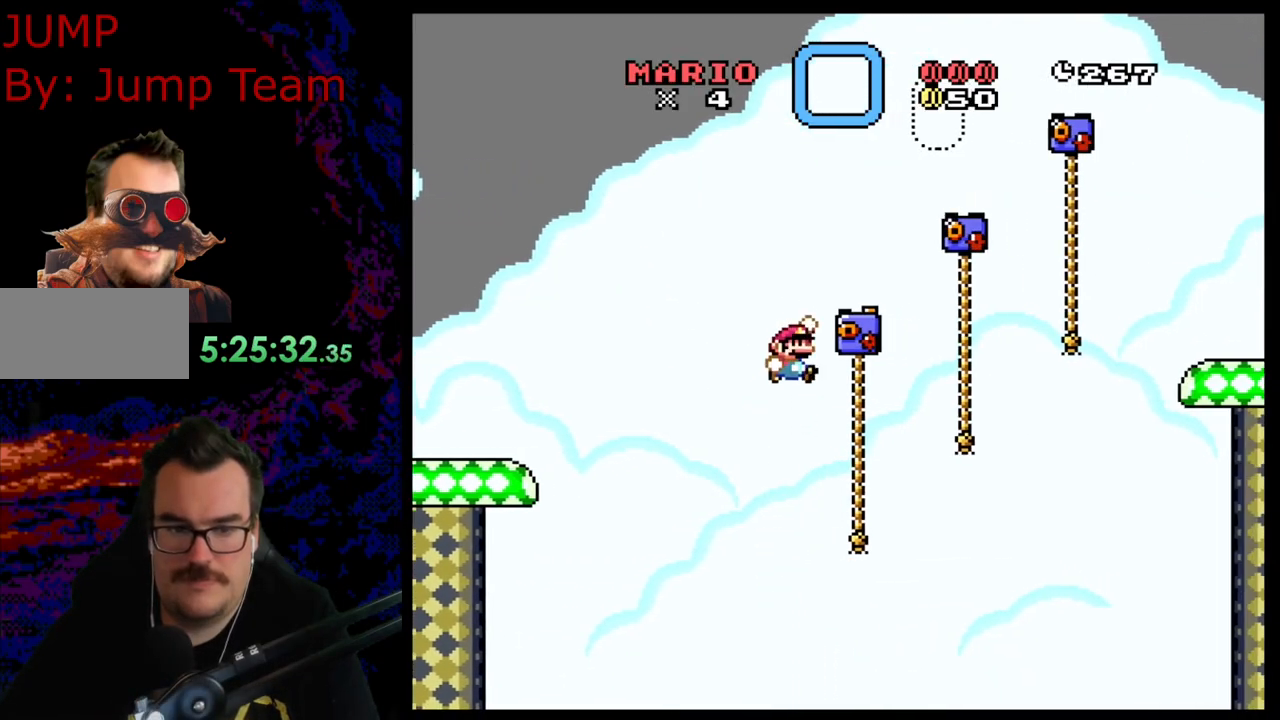
{"buttons": ["B", "Y"], "events": [[50, "B", "up"], [117, "DPAD_UP", "down"], [250, "B", "down"], [250, "DPAD_RIGHT", "up"], [250, "DPAD_UP", "up"]]}
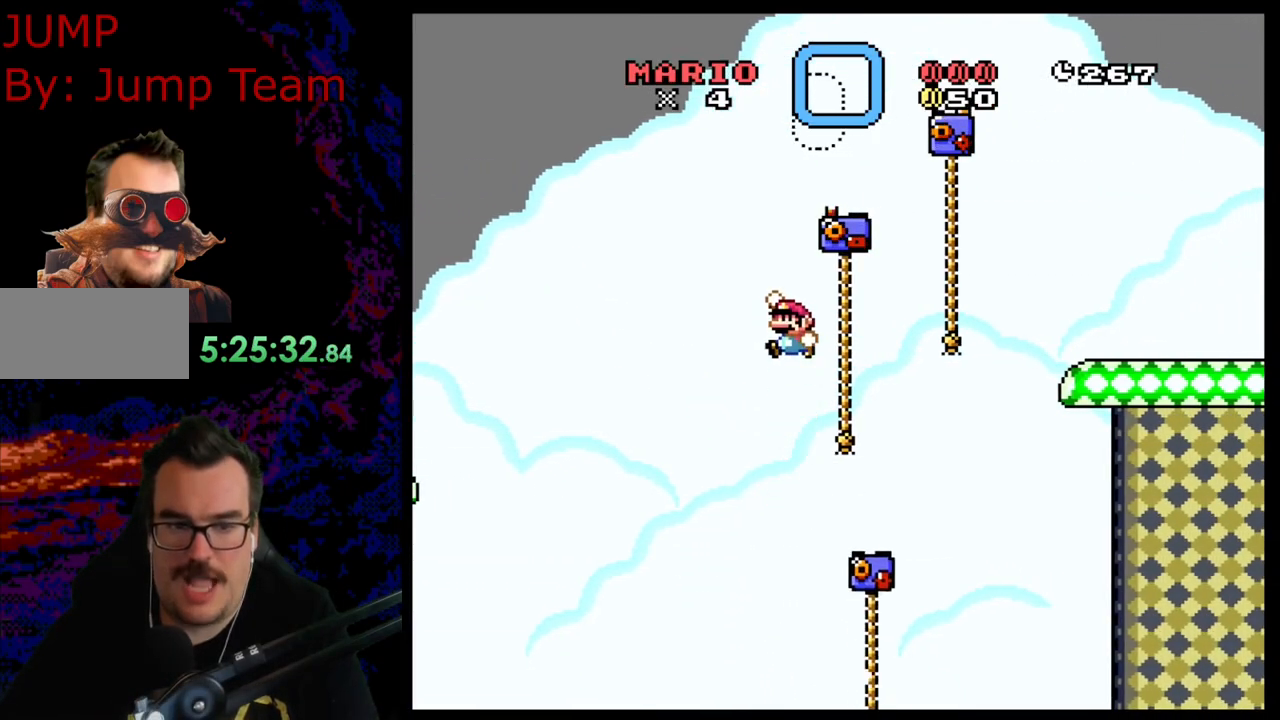
{"buttons": ["B", "Y", "DPAD_UP", "DPAD_RIGHT"], "events": [[167, "DPAD_RIGHT", "down"], [350, "B", "up"], [350, "DPAD_UP", "down"], [483, "B", "down"]]}
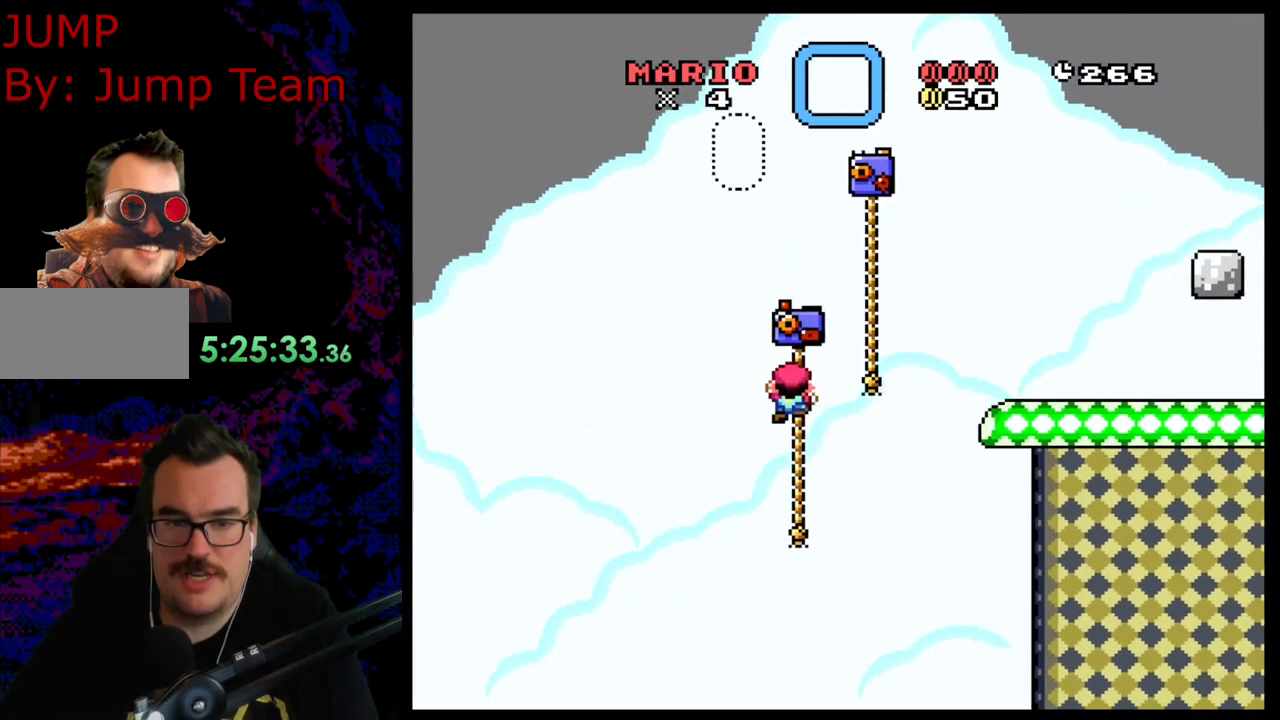
{"buttons": ["B", "Y", "DPAD_RIGHT"], "events": [[17, "DPAD_UP", "up"]]}
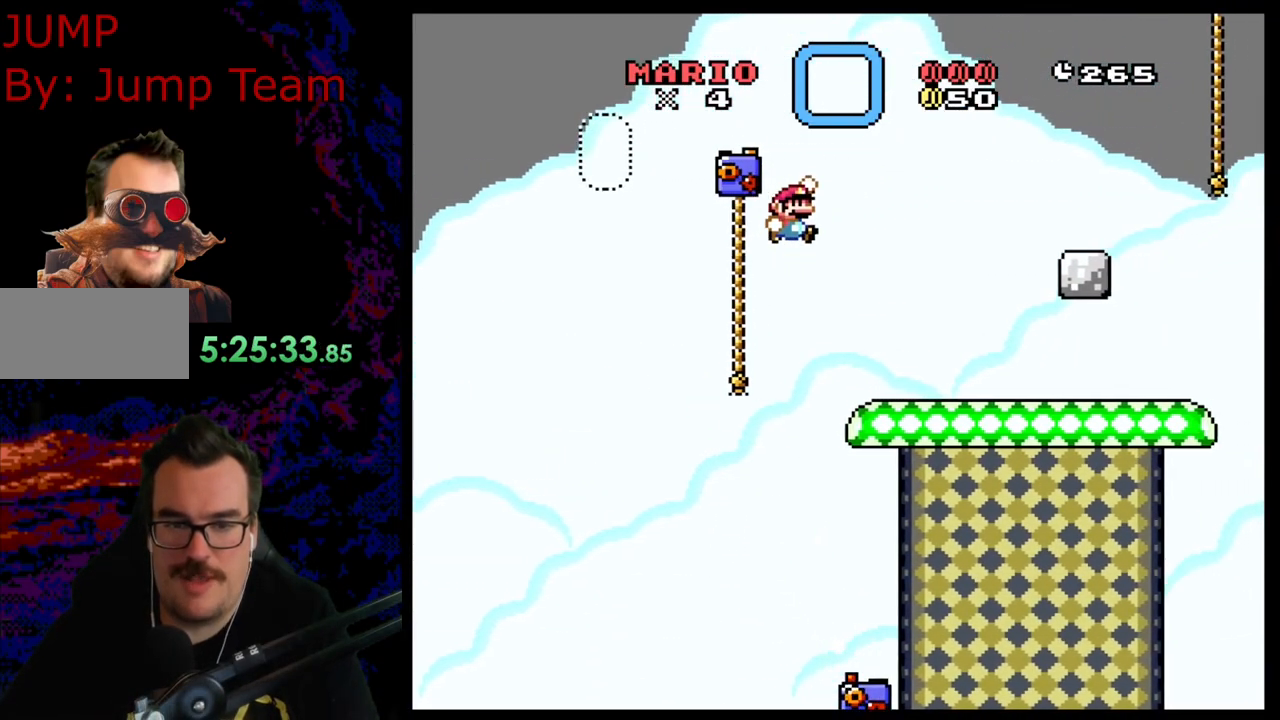
{"buttons": ["B", "Y", "DPAD_RIGHT"], "events": [[83, "B", "up"], [317, "B", "down"]]}
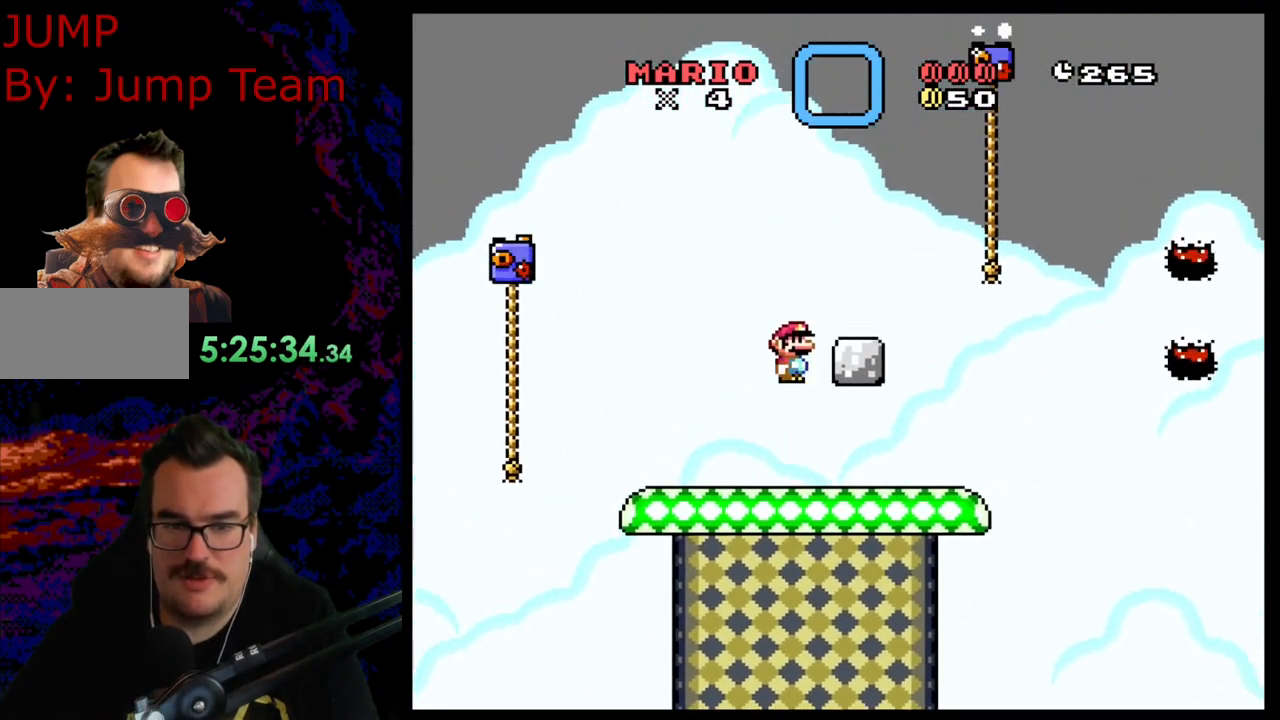
{"buttons": ["B", "Y", "DPAD_RIGHT"], "events": [[317, "DPAD_UP", "down"], [333, "B", "up"], [467, "B", "down"], [467, "DPAD_UP", "up"]]}
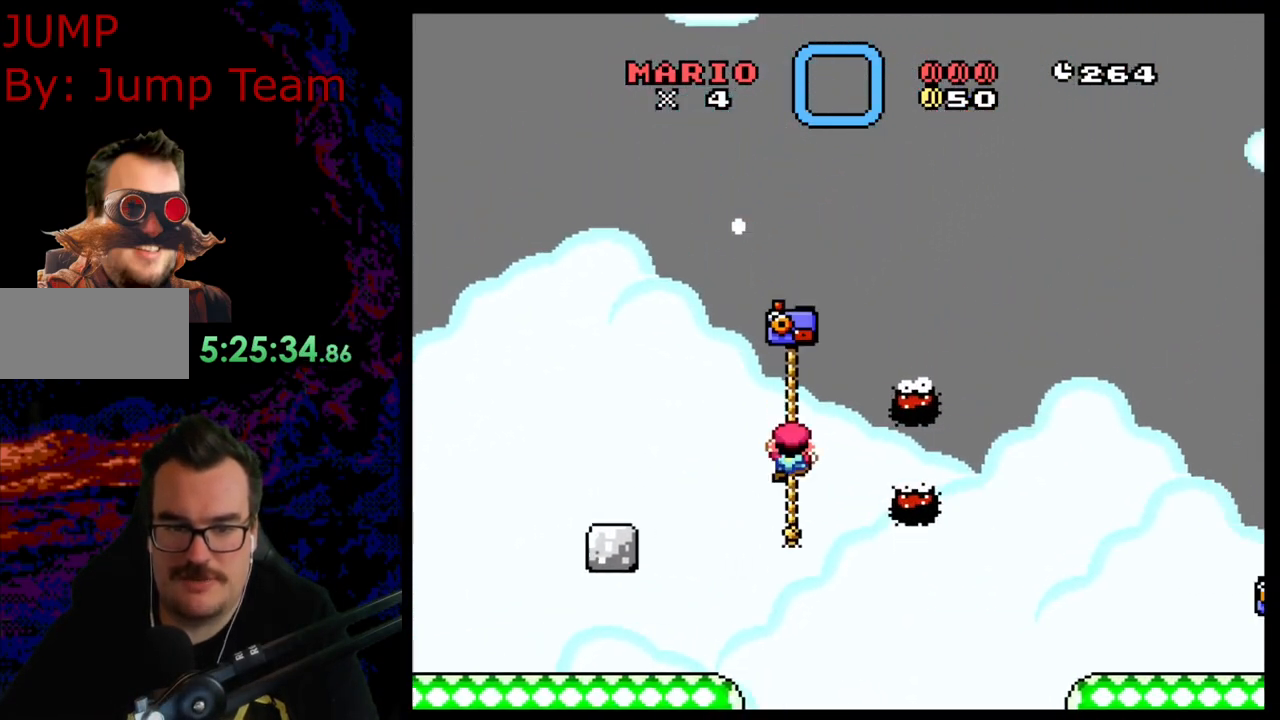
{"buttons": ["B", "Y", "DPAD_RIGHT"], "events": []}
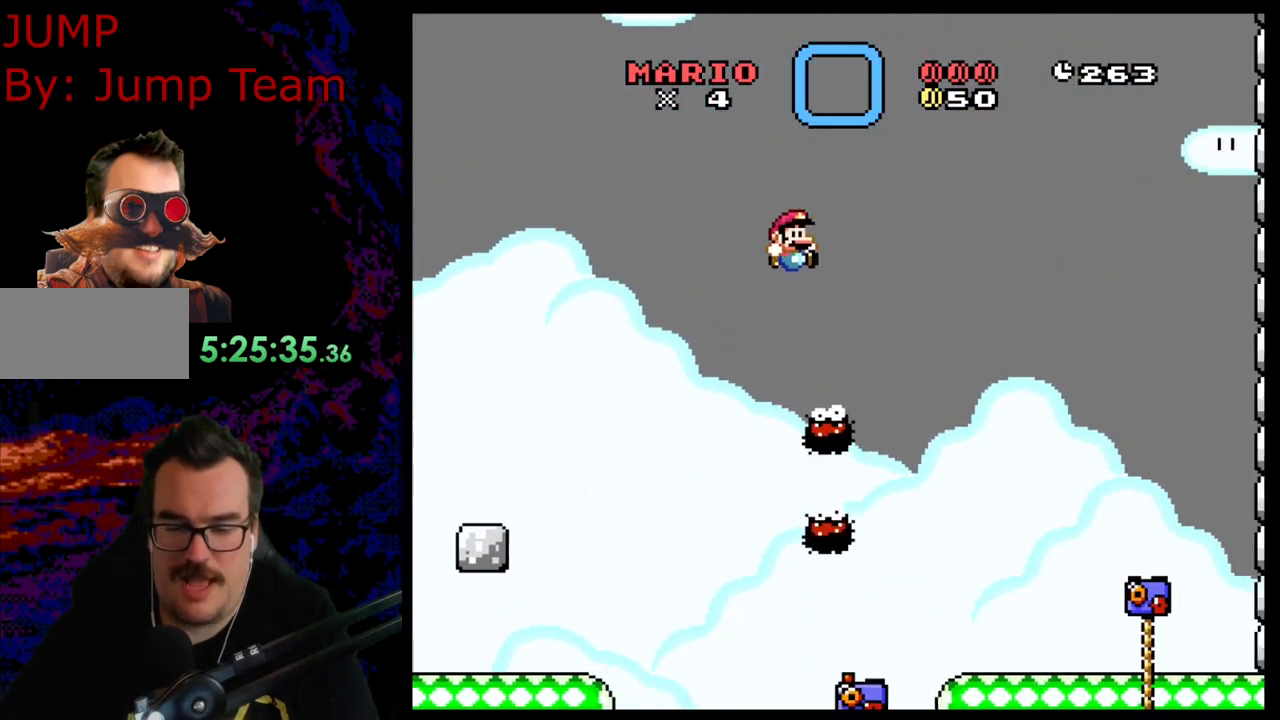
{"buttons": ["B", "Y", "DPAD_RIGHT"], "events": [[467, "DPAD_RIGHT", "up"], [500, "DPAD_RIGHT", "down"]]}
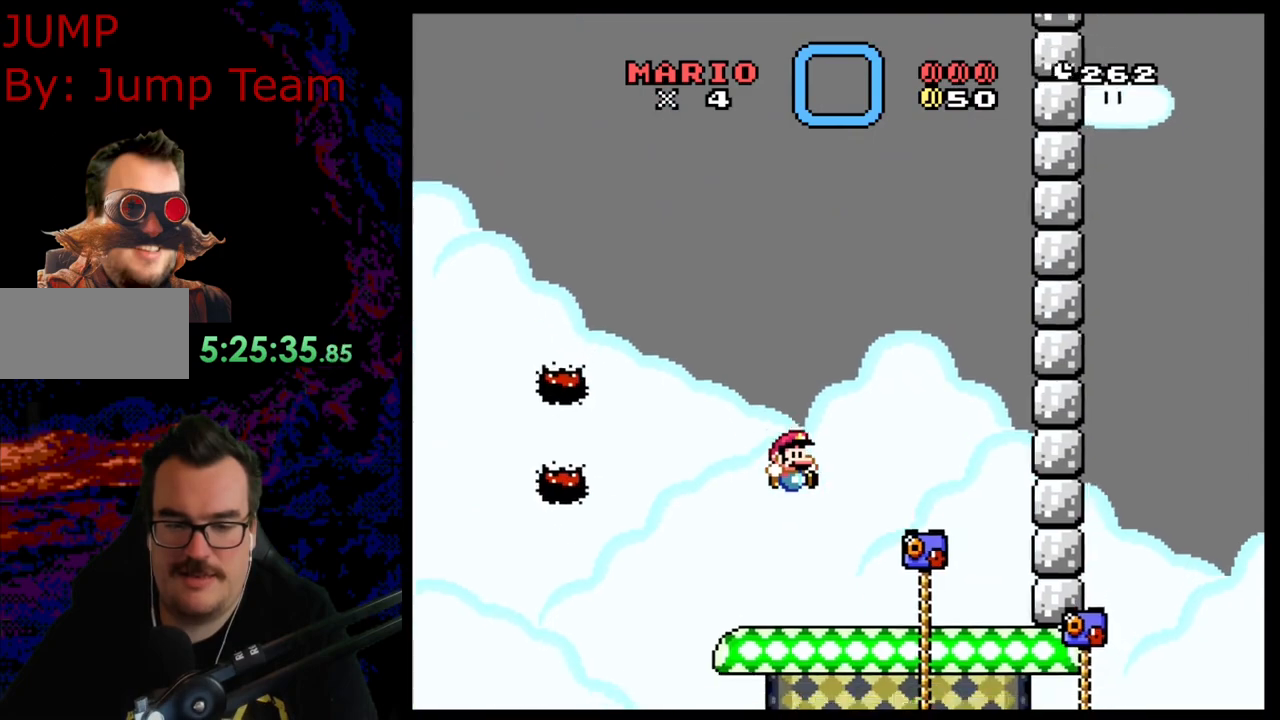
{"buttons": ["Y"], "events": [[100, "B", "up"], [133, "DPAD_UP", "down"], [200, "DPAD_RIGHT", "up"], [267, "DPAD_UP", "up"]]}
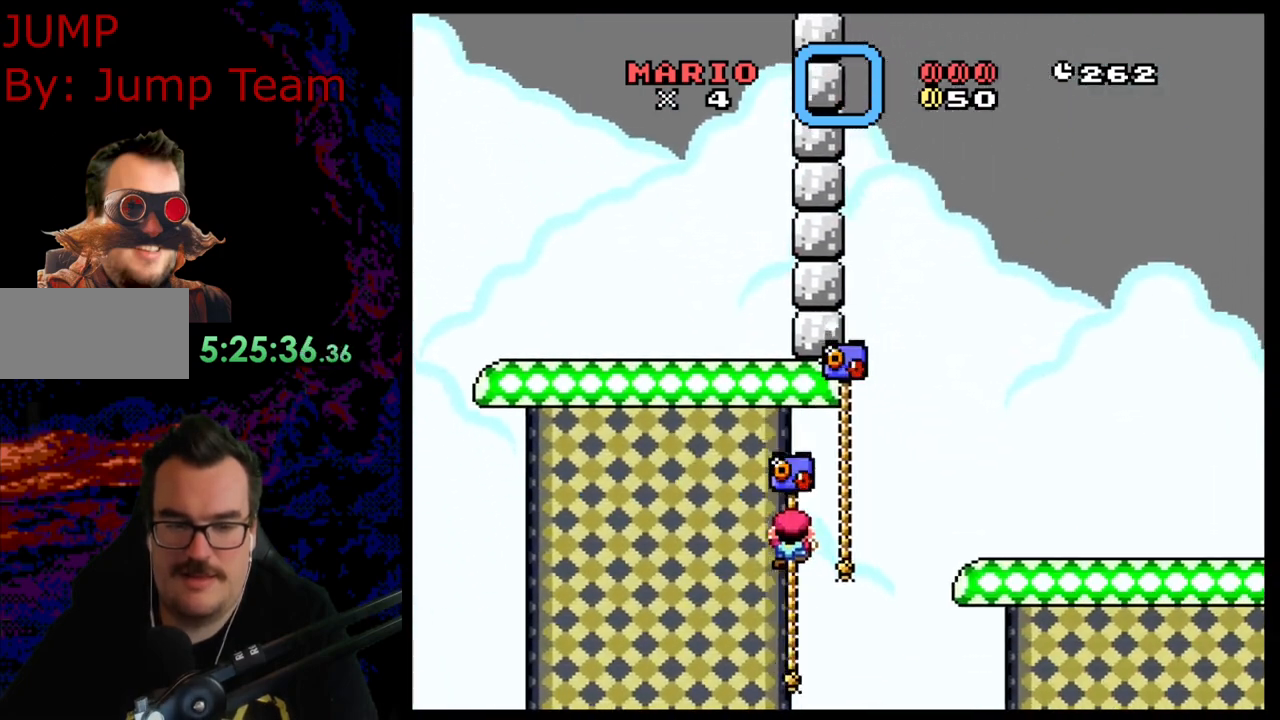
{"buttons": ["B", "Y", "DPAD_RIGHT"], "events": [[17, "B", "down"], [67, "DPAD_RIGHT", "down"]]}
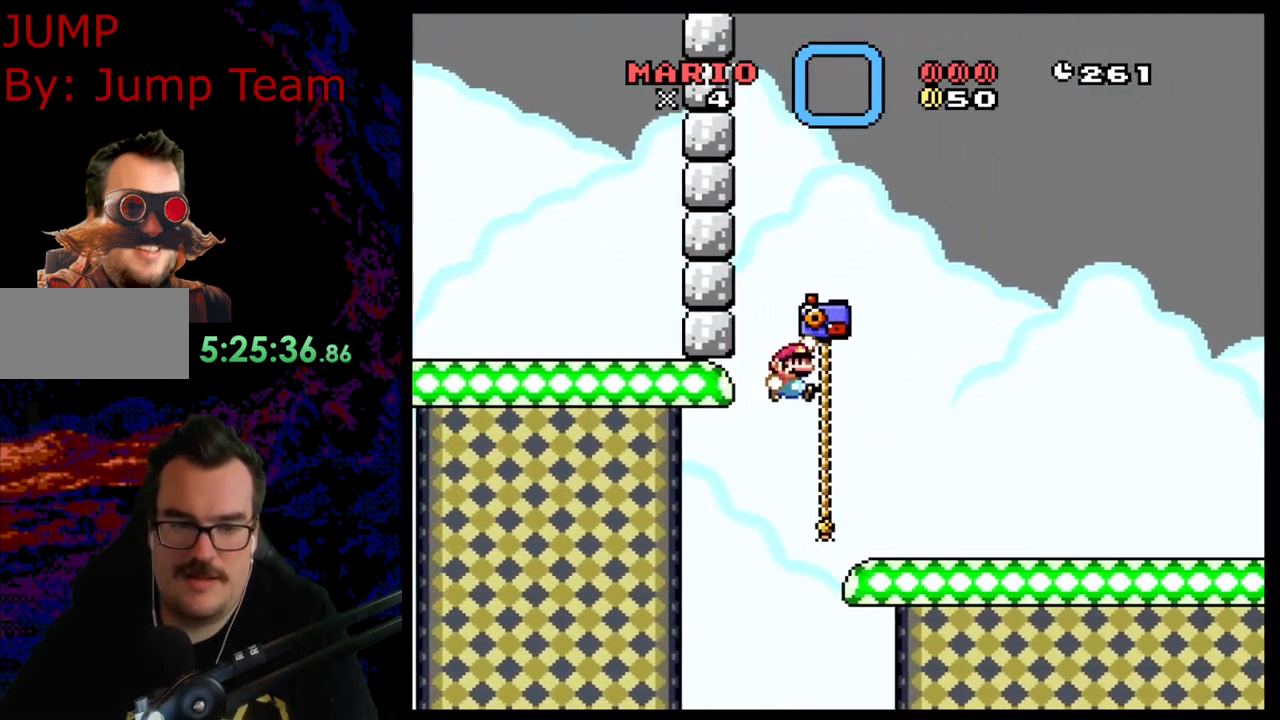
{"buttons": ["Y", "DPAD_RIGHT"], "events": [[333, "B", "up"]]}
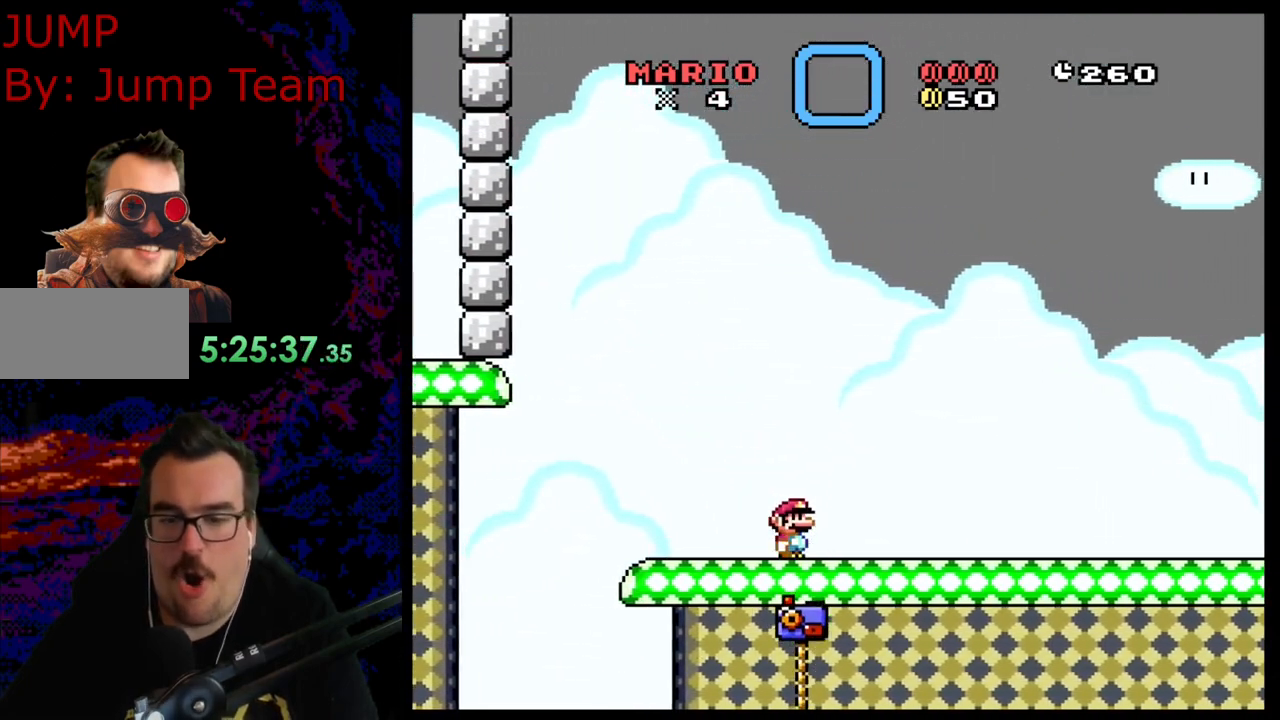
{"buttons": ["Y", "DPAD_RIGHT"], "events": []}
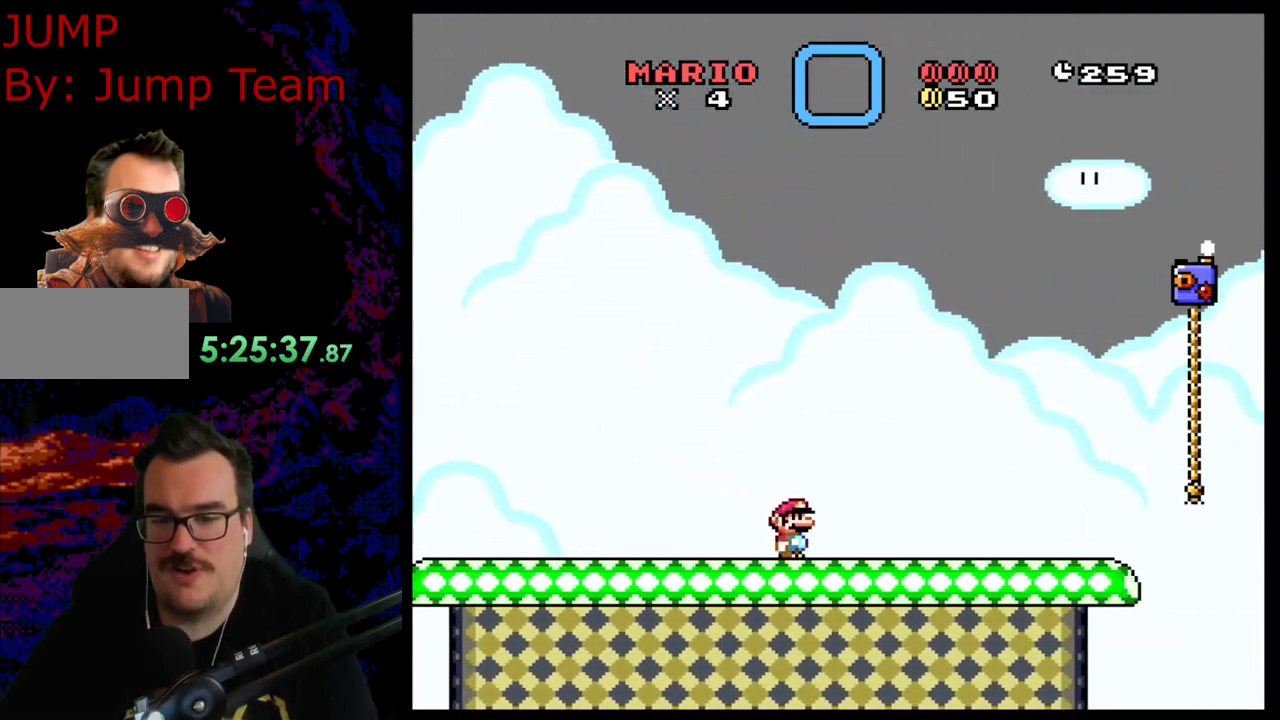
{"buttons": ["Y", "DPAD_RIGHT"], "events": [[283, "B", "down"], [400, "B", "up"]]}
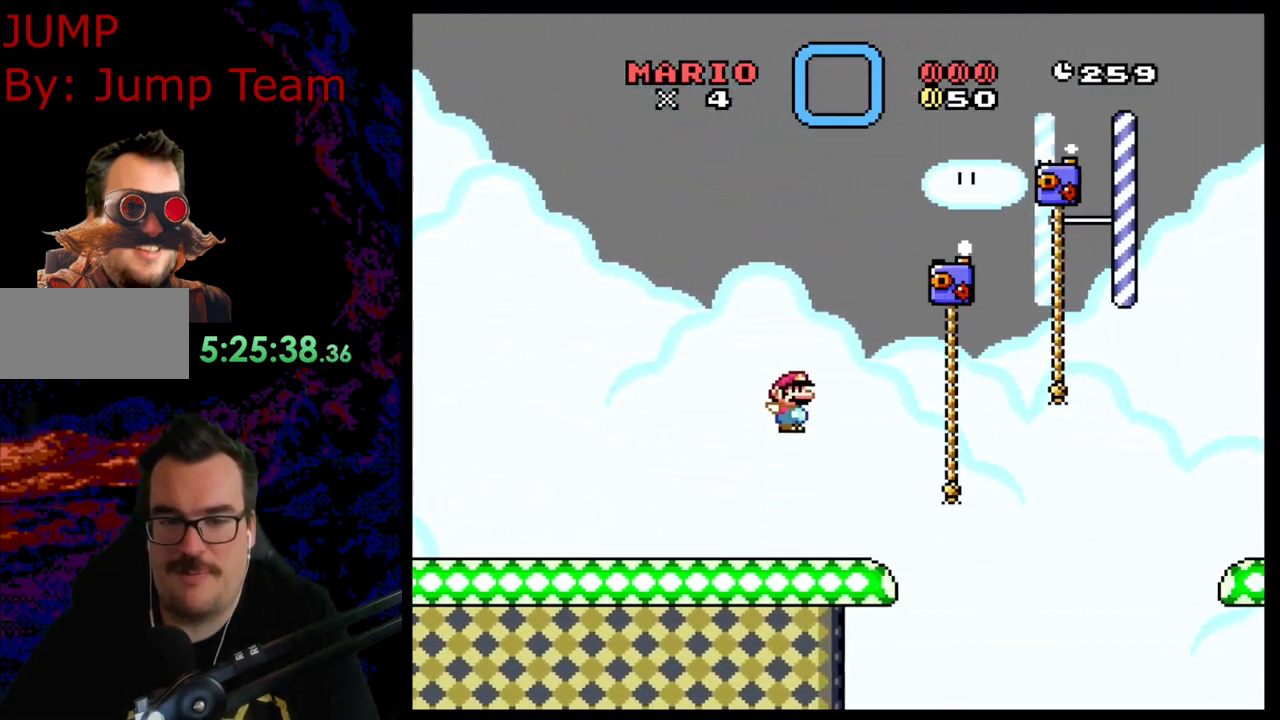
{"buttons": ["B", "Y", "DPAD_RIGHT"], "events": [[150, "DPAD_UP", "down"], [250, "B", "down"], [267, "DPAD_UP", "up"]]}
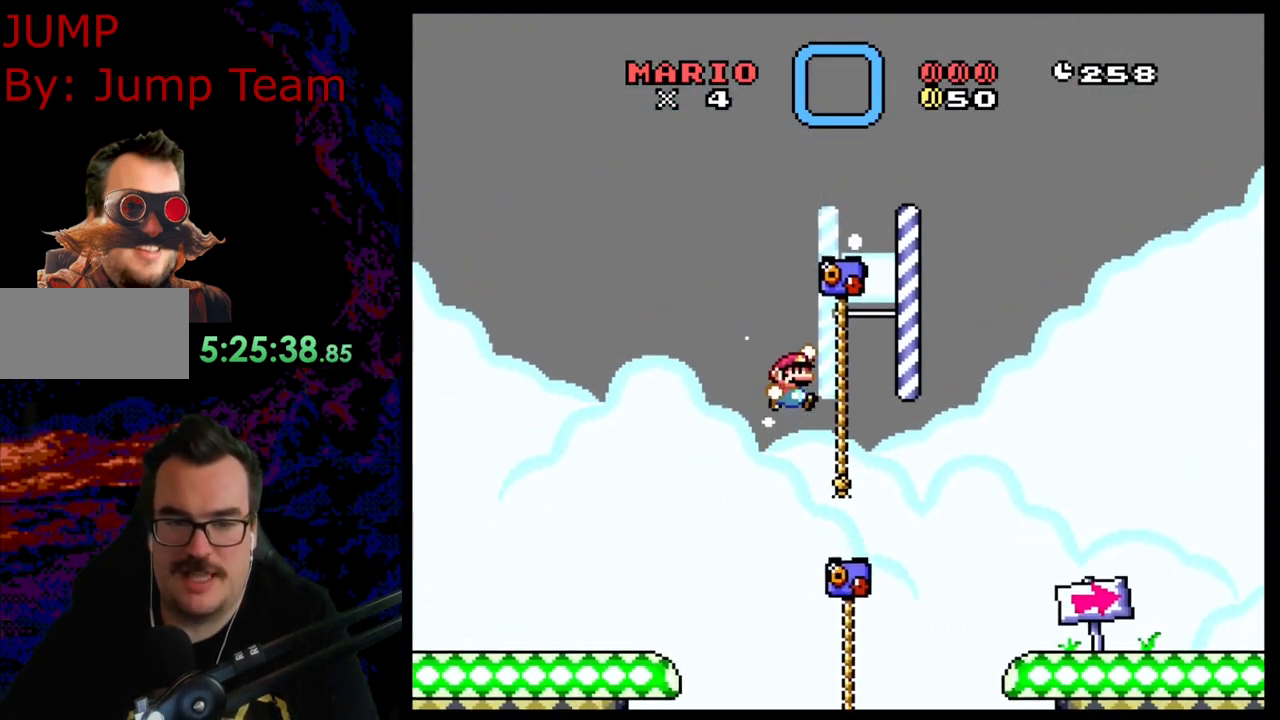
{"buttons": ["Y", "DPAD_RIGHT"], "events": [[500, "B", "up"]]}
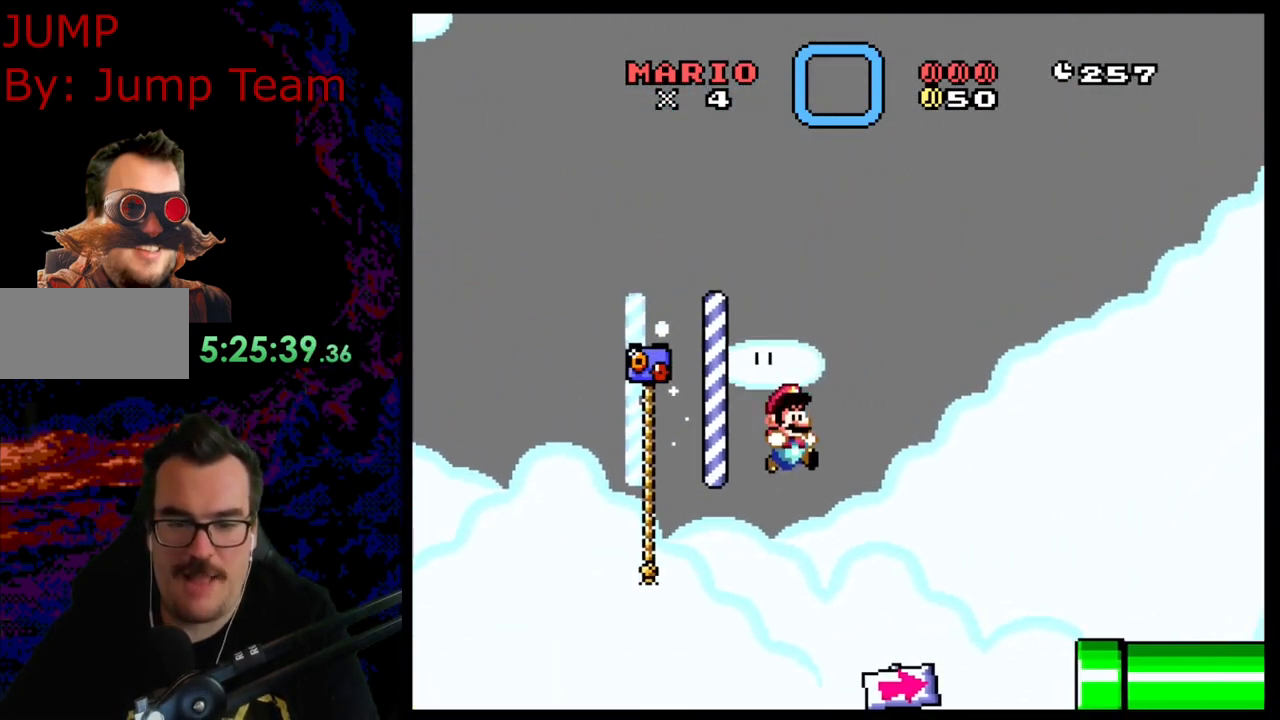
{"buttons": ["Y", "DPAD_RIGHT"], "events": [[350, "B", "down"], [467, "B", "up"]]}
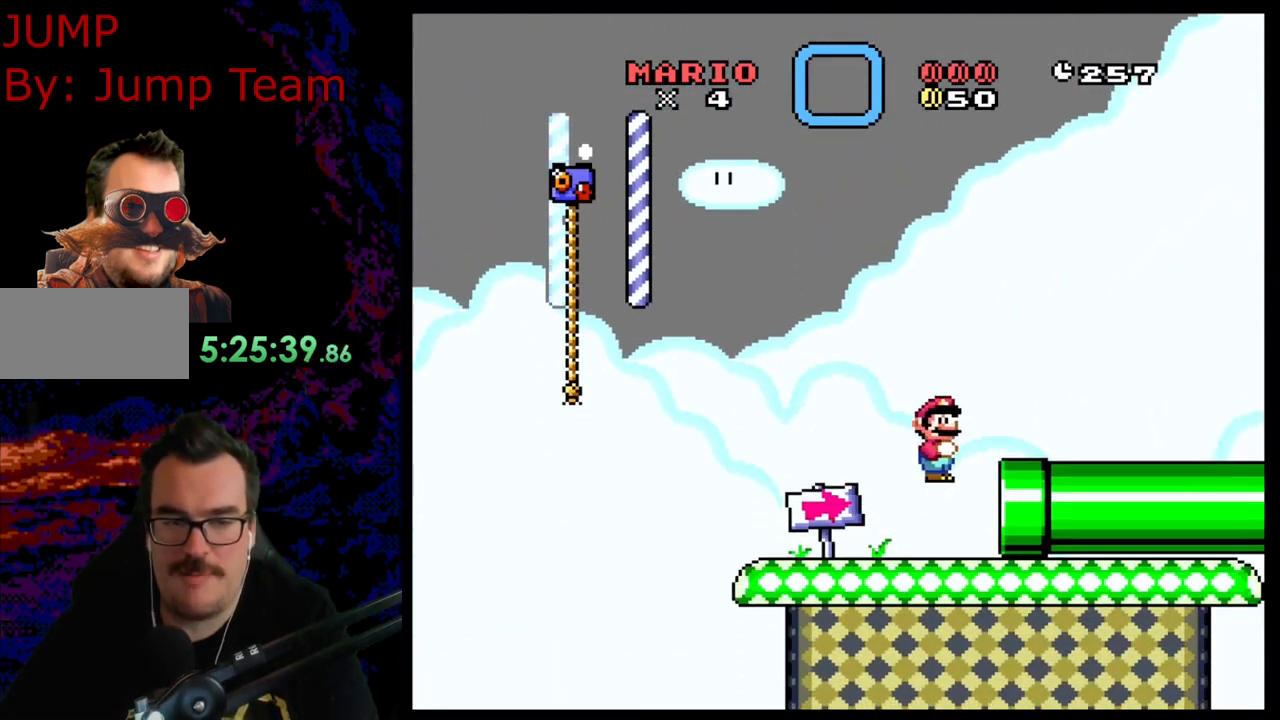
{"buttons": ["Y", "DPAD_RIGHT"], "events": []}
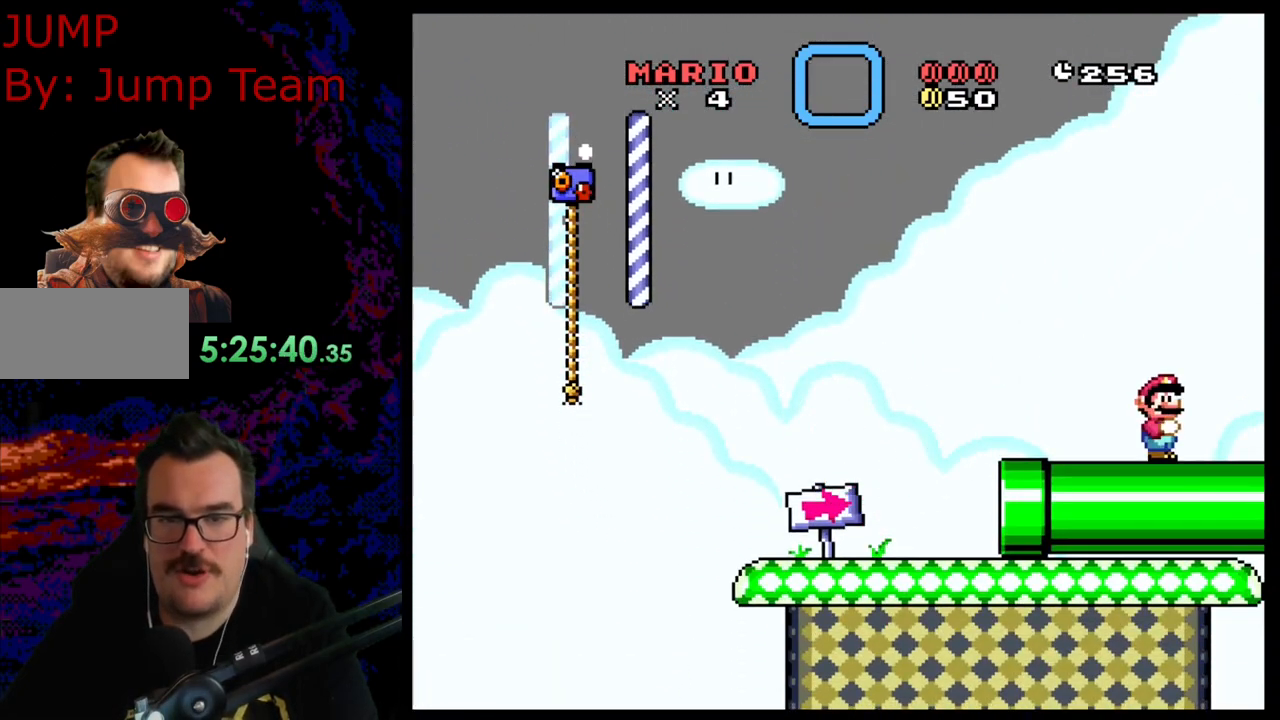
{"buttons": ["B", "Y", "DPAD_LEFT"], "events": [[33, "B", "down"], [67, "DPAD_RIGHT", "up"], [267, "DPAD_LEFT", "down"]]}
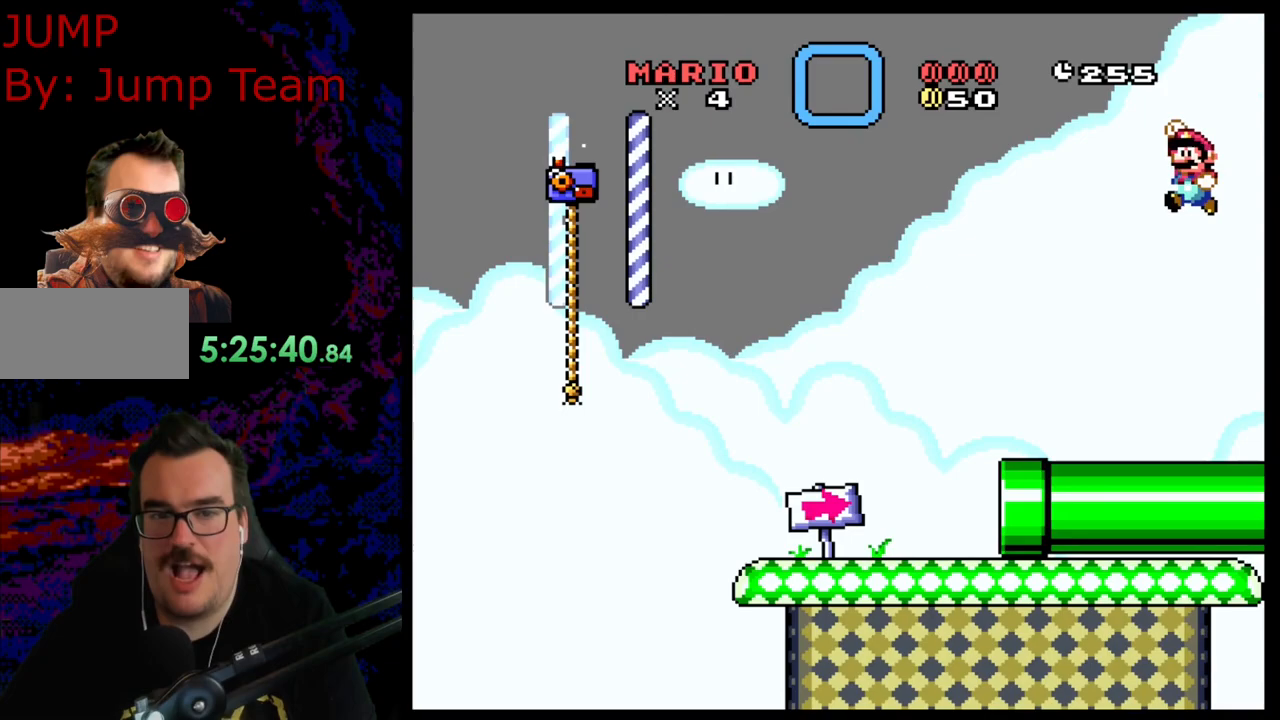
{"buttons": ["B", "Y", "DPAD_RIGHT"], "events": [[383, "DPAD_LEFT", "up"], [467, "DPAD_RIGHT", "down"]]}
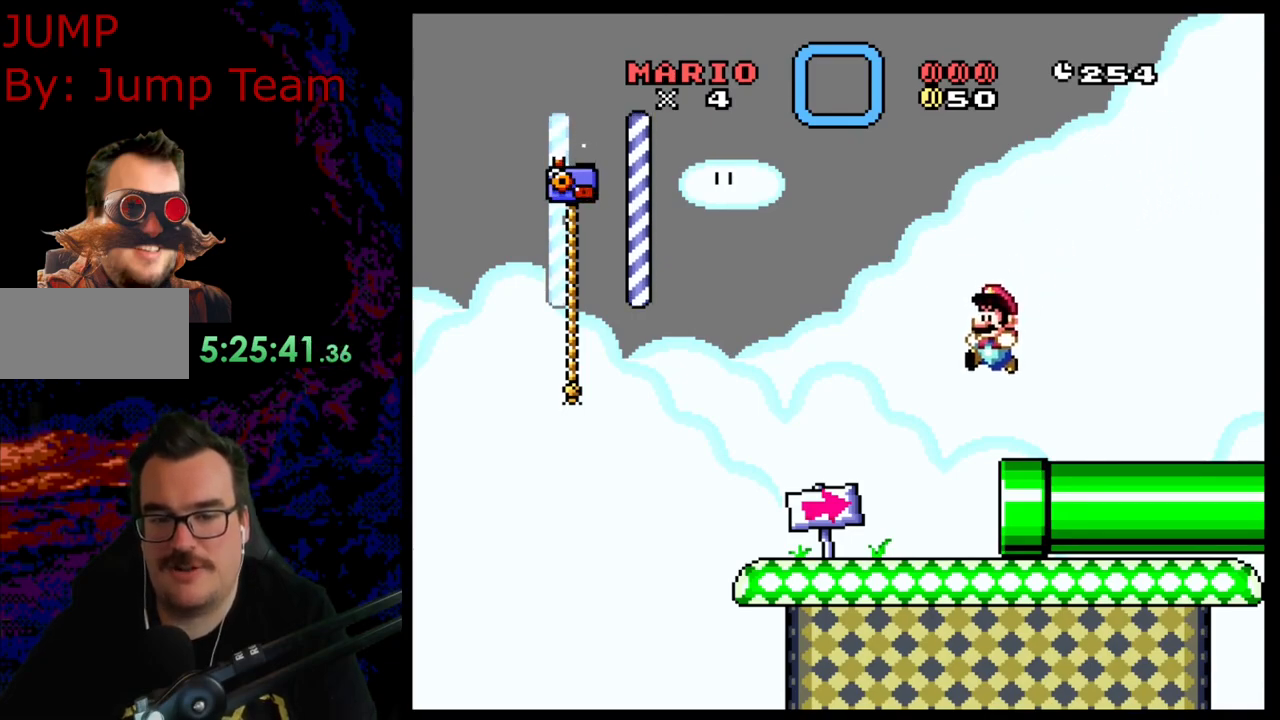
{"buttons": ["Y", "DPAD_RIGHT"], "events": [[50, "B", "up"]]}
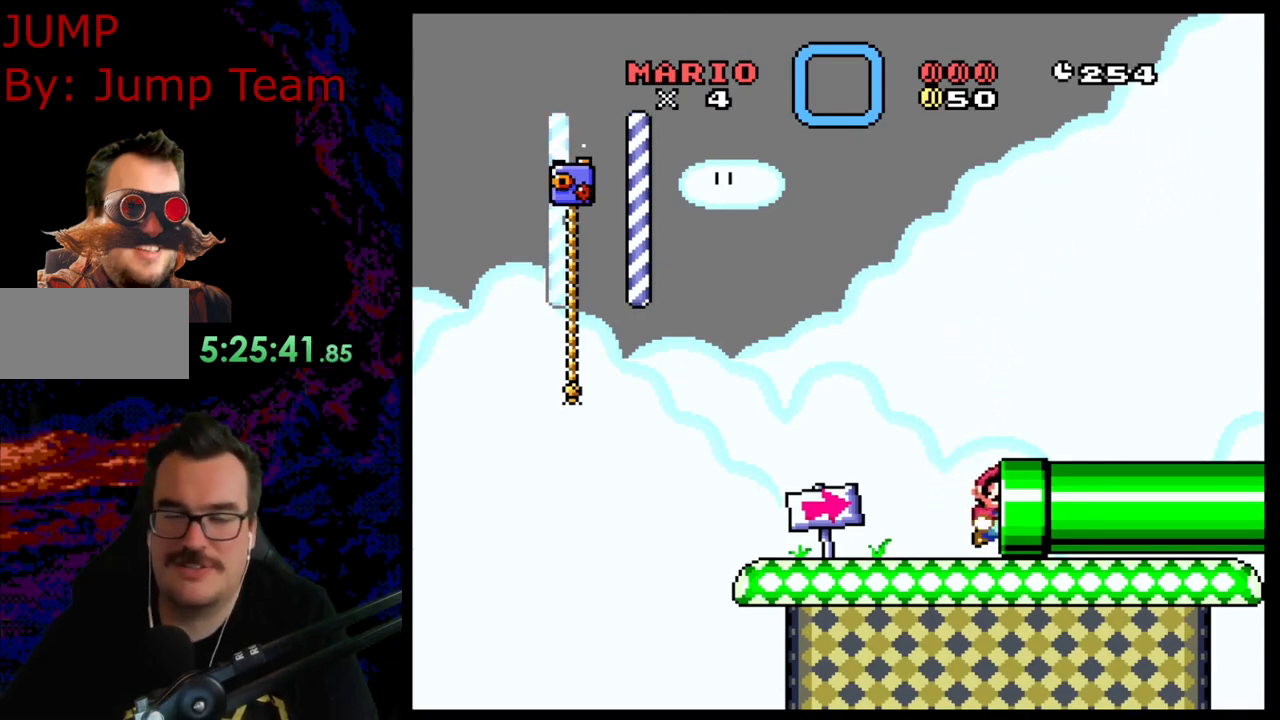
{"buttons": [], "events": [[50, "DPAD_RIGHT", "up"], [383, "Y", "up"]]}
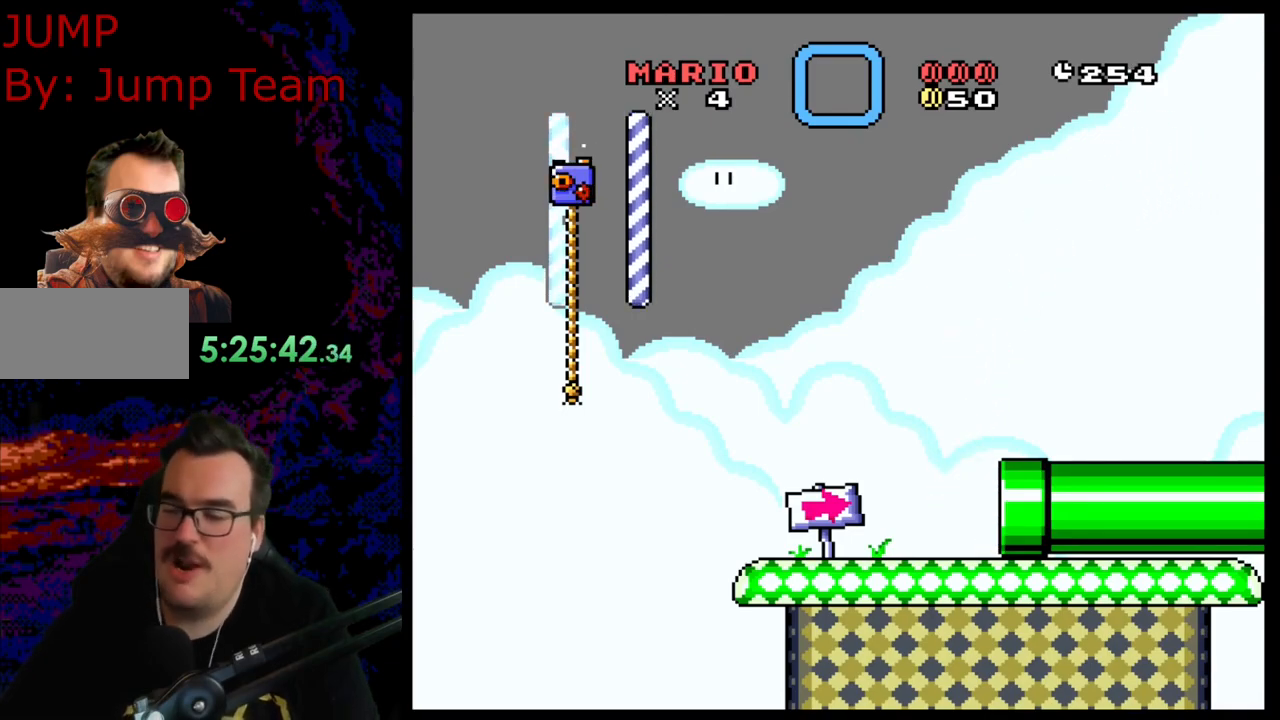
{"buttons": [], "events": []}
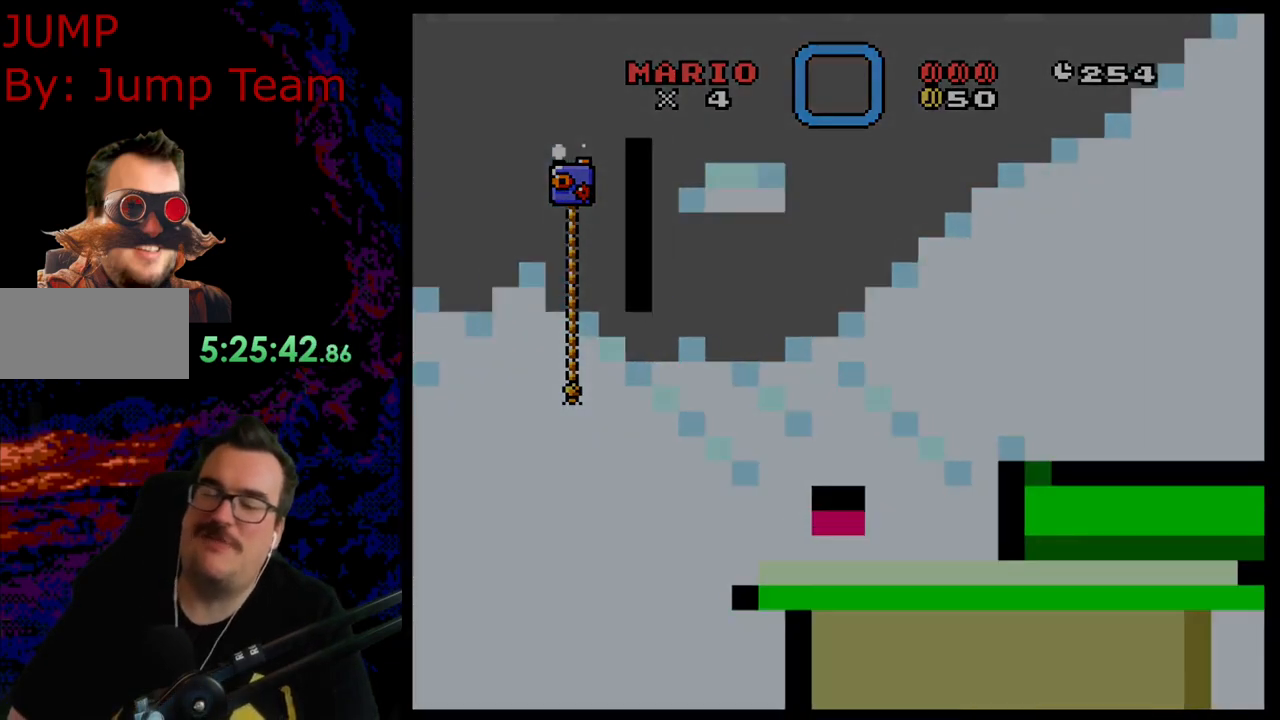
{"buttons": [], "events": []}